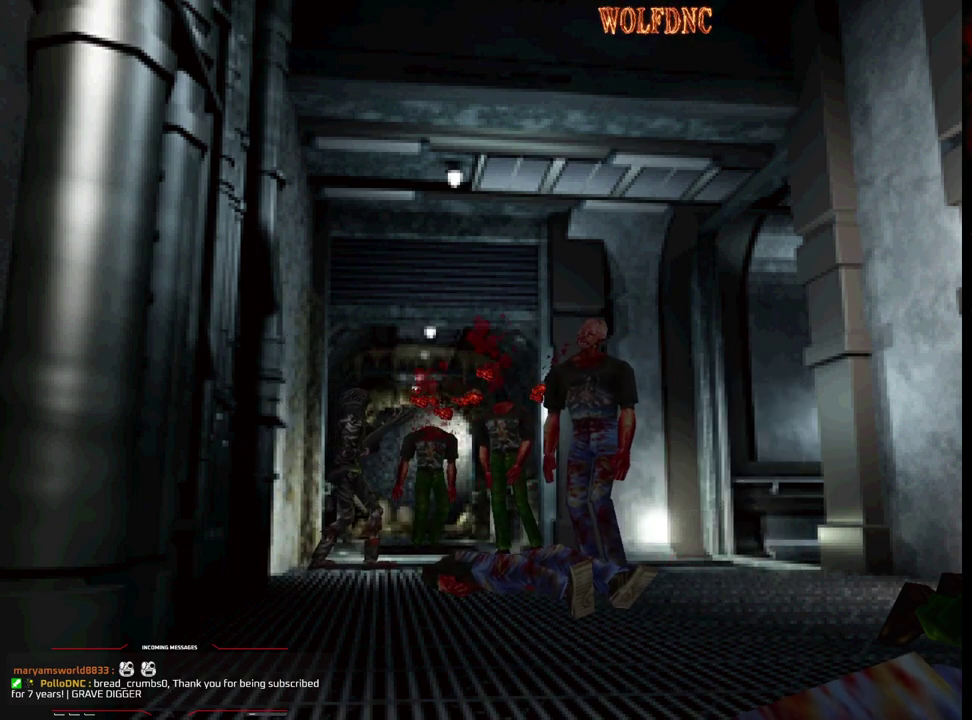
Gameplay with a controller (PlayStation layout); each line is a JSON object with the inputs held at the frame after it. "events" lists button and stick changes between this image and that frame as [ms after this image, input, new state], when the widget could be followed in between. Not read: L3 R3.
{"buttons": [], "events": [[50, "CROSS", "up"], [233, "DPAD_UP", "up"], [233, "R1", "up"]]}
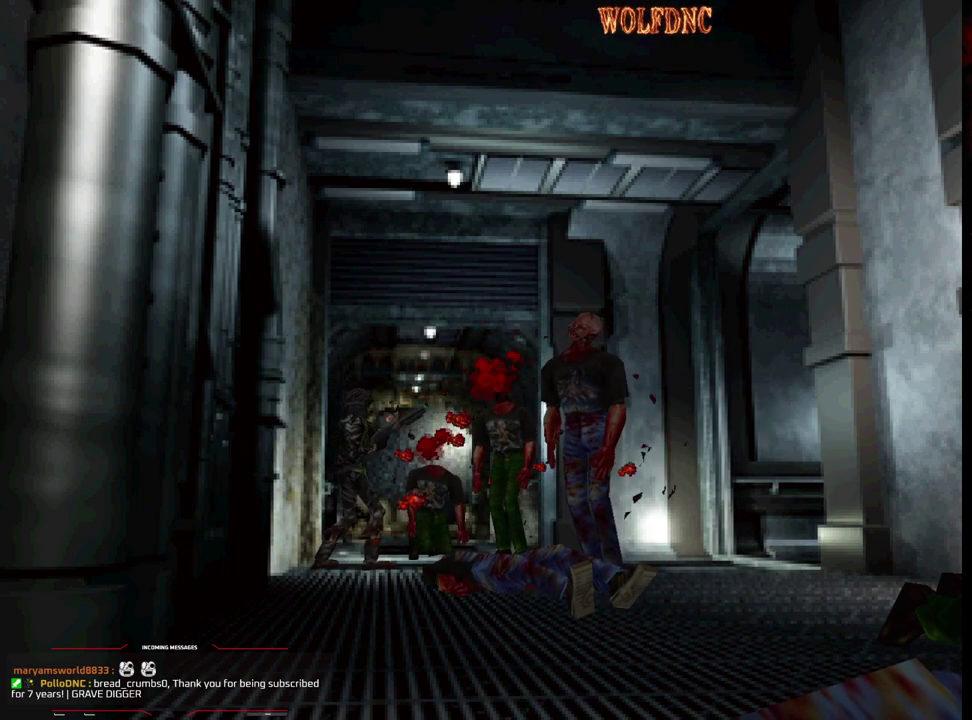
{"buttons": [], "events": []}
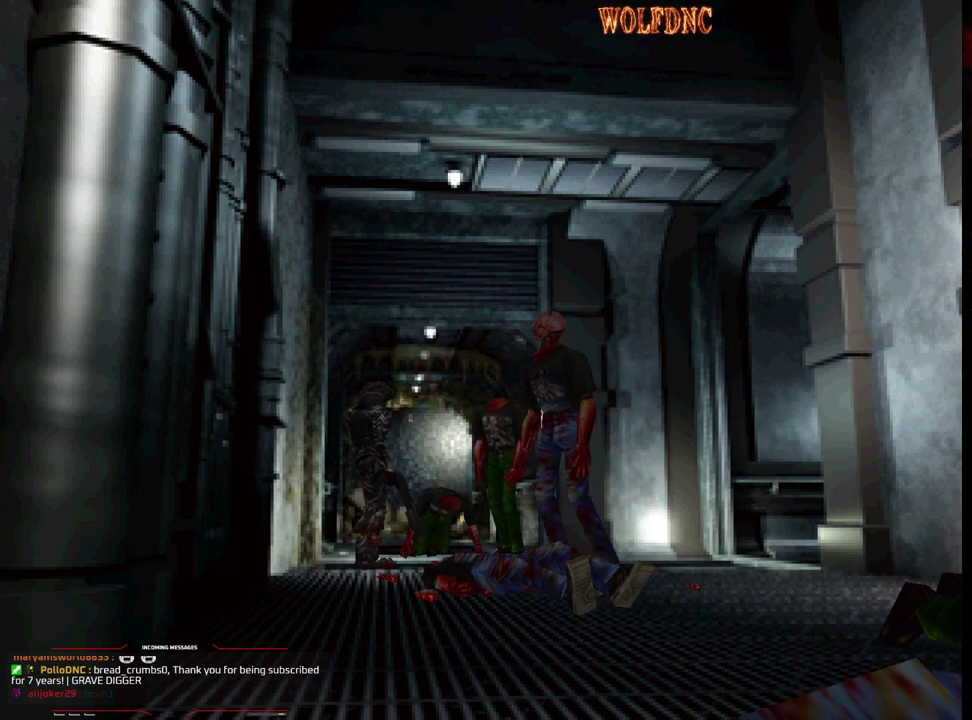
{"buttons": ["SQUARE", "DPAD_UP"], "events": [[133, "DPAD_LEFT", "down"], [167, "DPAD_UP", "down"], [267, "SQUARE", "down"], [367, "DPAD_LEFT", "up"]]}
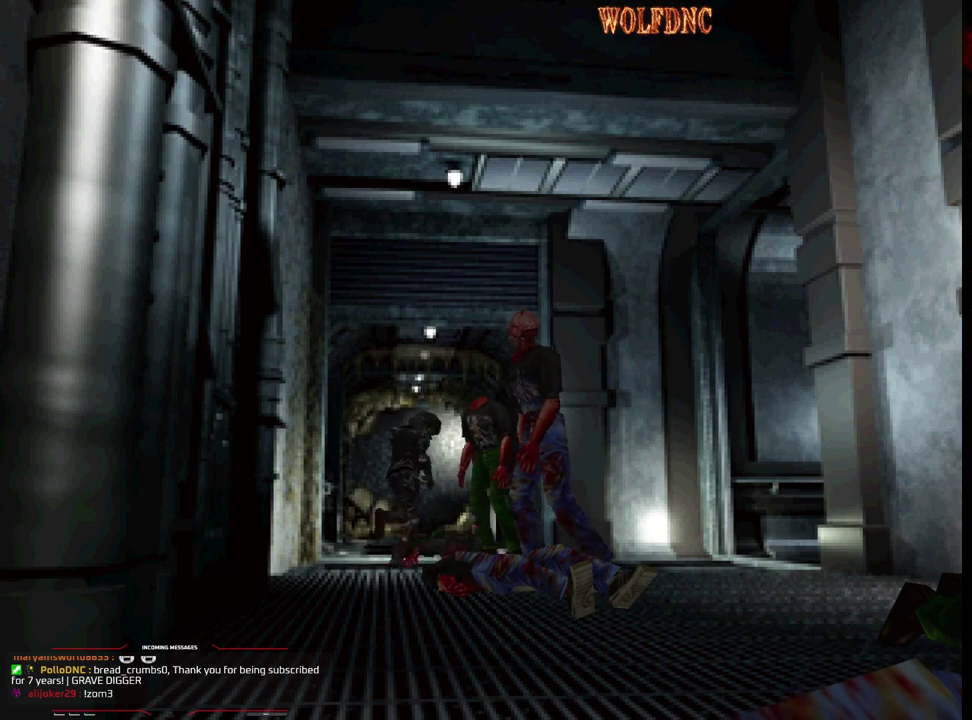
{"buttons": ["SQUARE", "DPAD_UP"], "events": [[83, "DPAD_LEFT", "down"], [400, "DPAD_LEFT", "up"]]}
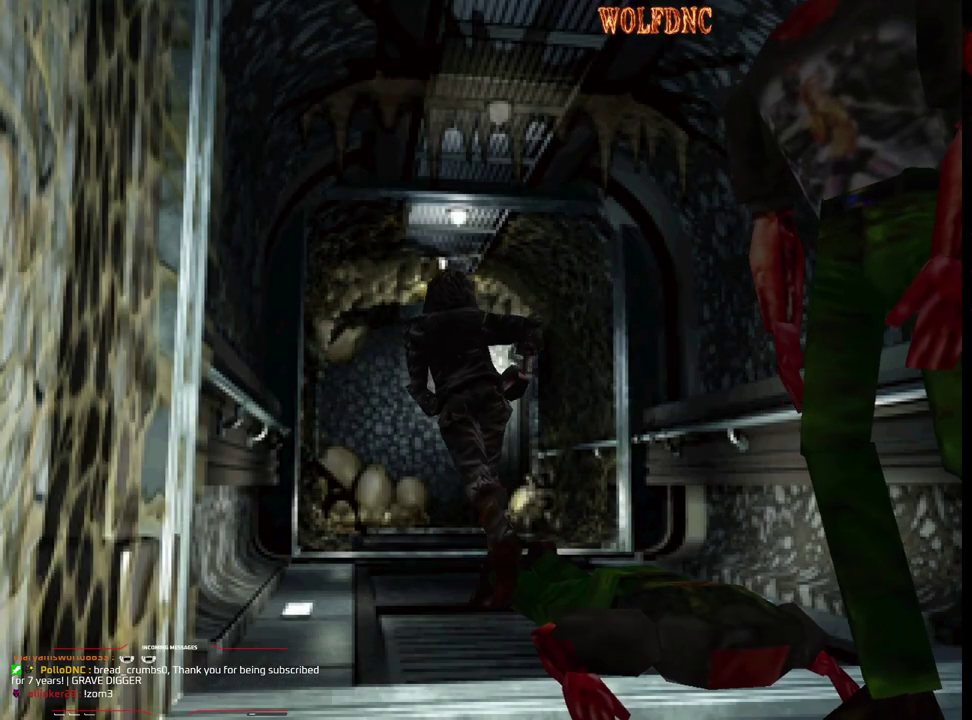
{"buttons": [], "events": [[367, "DPAD_UP", "up"], [367, "SQUARE", "up"]]}
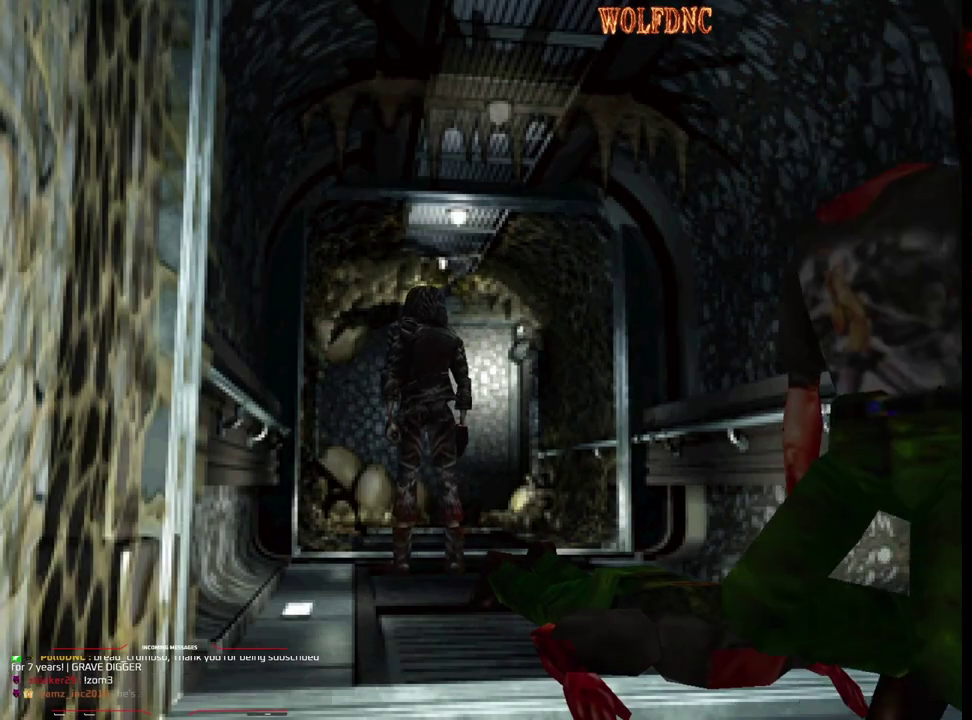
{"buttons": [], "events": []}
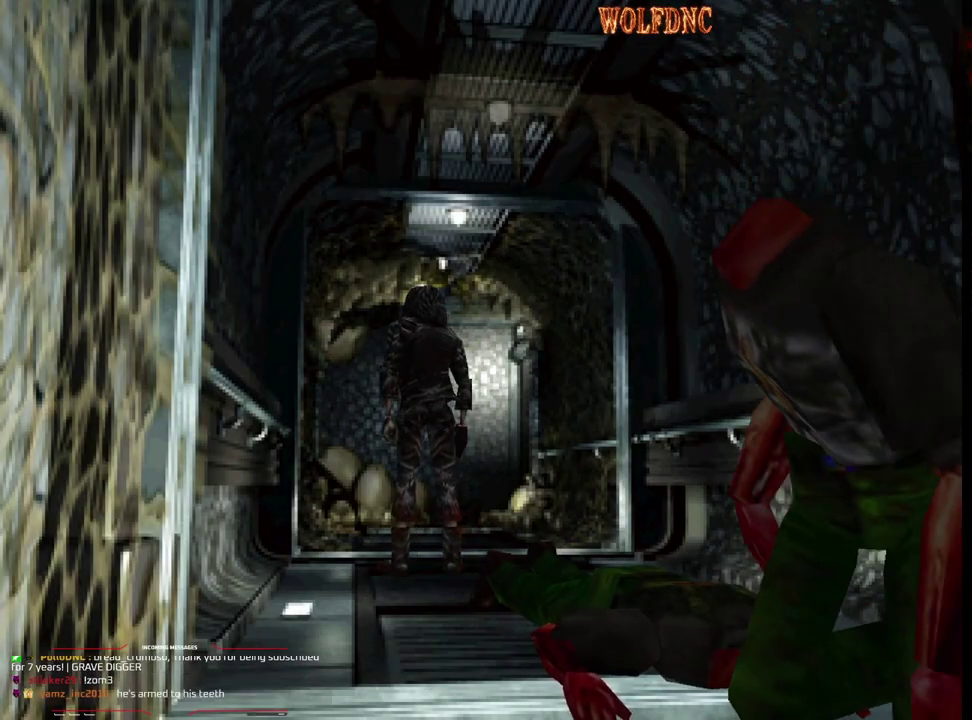
{"buttons": ["SQUARE", "DPAD_UP"], "events": [[300, "DPAD_UP", "down"], [350, "SQUARE", "down"]]}
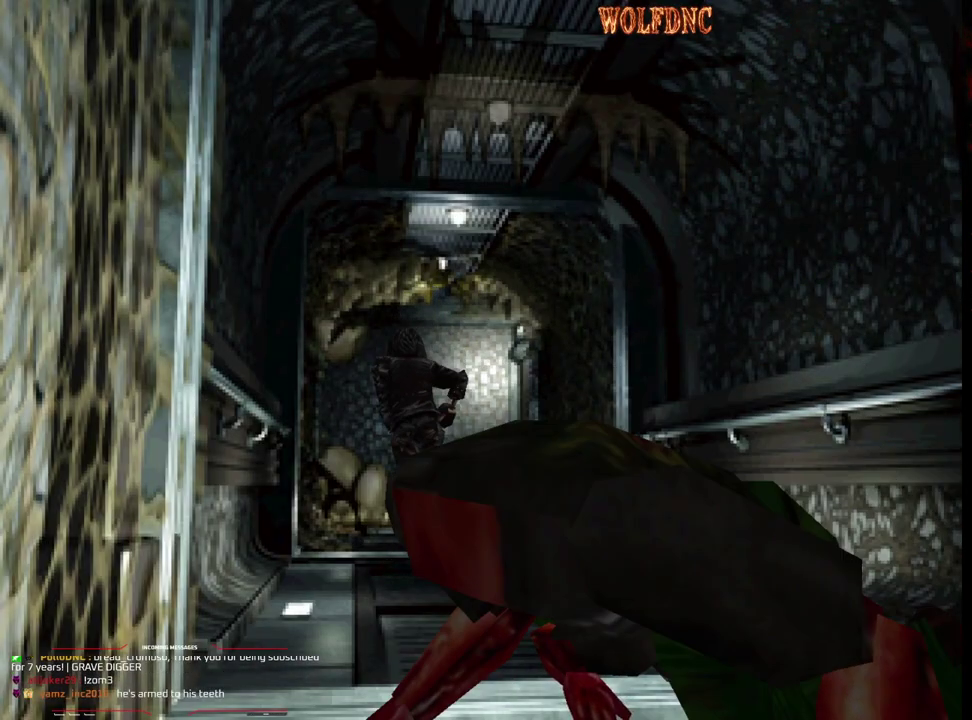
{"buttons": ["CROSS", "SQUARE", "DPAD_UP"], "events": [[400, "CROSS", "down"]]}
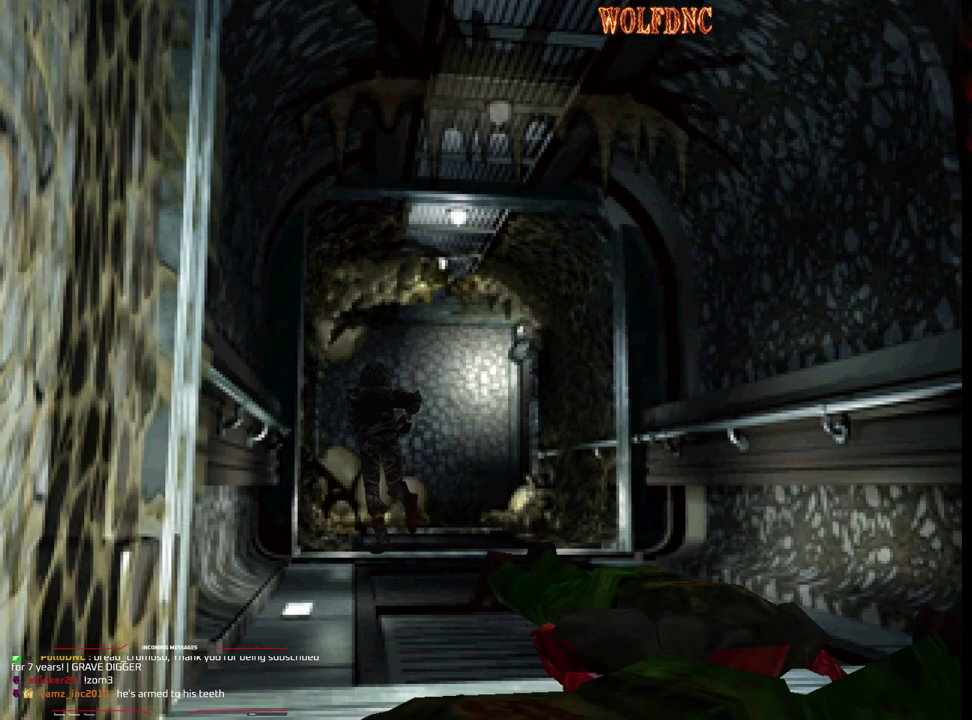
{"buttons": ["SQUARE", "DPAD_UP"], "events": [[50, "CROSS", "up"], [50, "DPAD_RIGHT", "down"], [100, "CROSS", "down"], [233, "CROSS", "up"], [233, "DPAD_RIGHT", "up"]]}
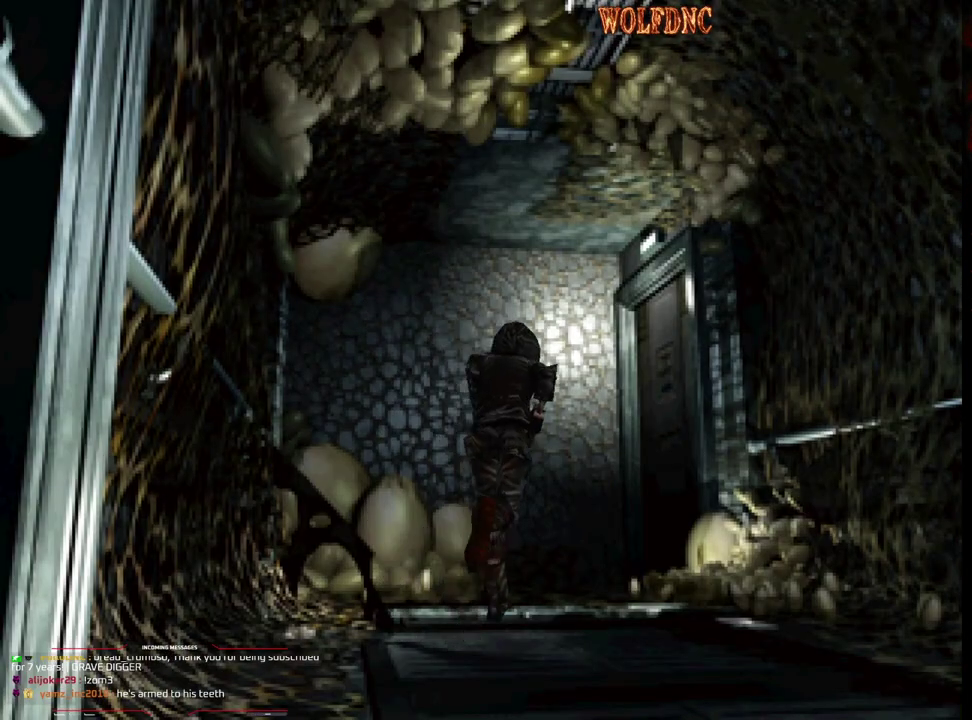
{"buttons": ["CROSS", "SQUARE", "DPAD_UP", "DPAD_RIGHT"], "events": [[17, "DPAD_RIGHT", "down"], [150, "DPAD_RIGHT", "up"], [250, "CROSS", "down"], [250, "DPAD_RIGHT", "down"], [350, "CROSS", "up"], [400, "CROSS", "down"]]}
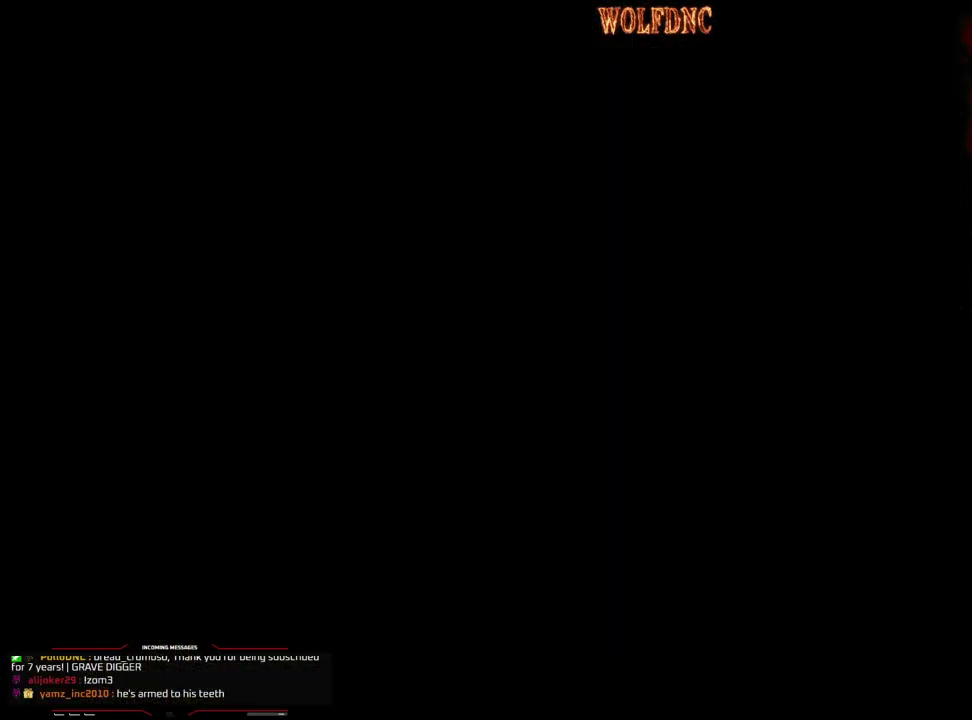
{"buttons": [], "events": [[33, "CROSS", "up"], [33, "DPAD_RIGHT", "up"], [33, "SQUARE", "up"], [83, "DPAD_UP", "up"]]}
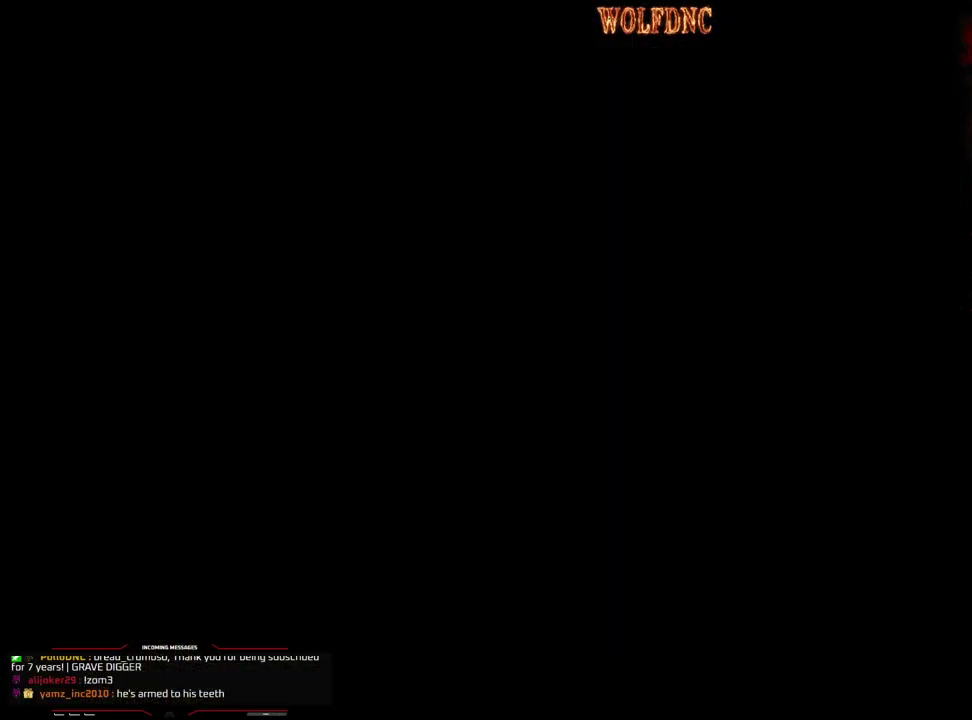
{"buttons": [], "events": []}
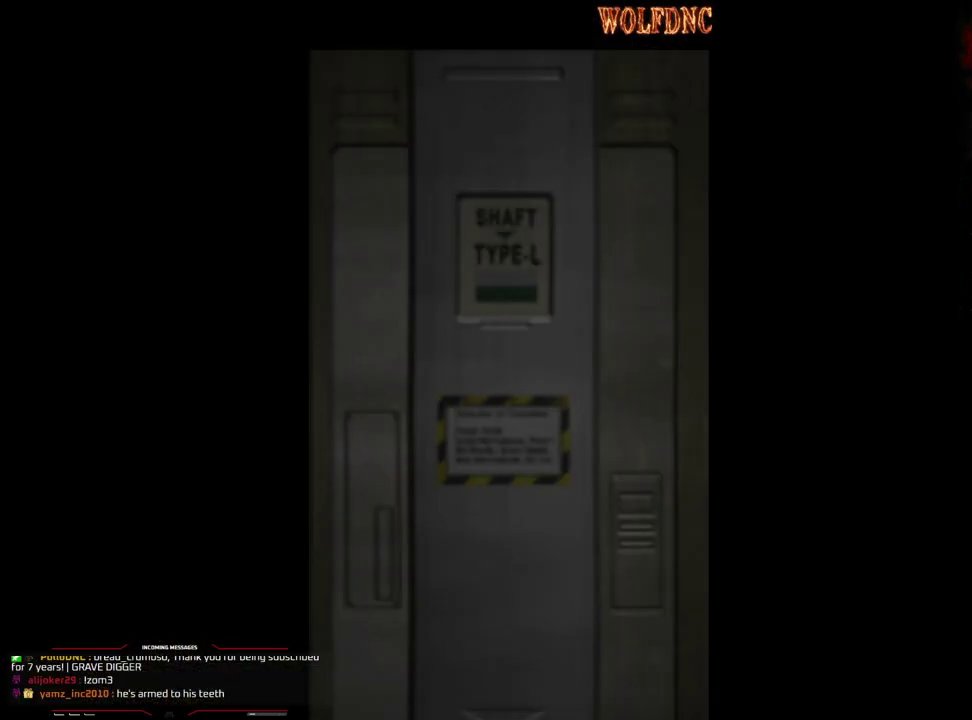
{"buttons": [], "events": []}
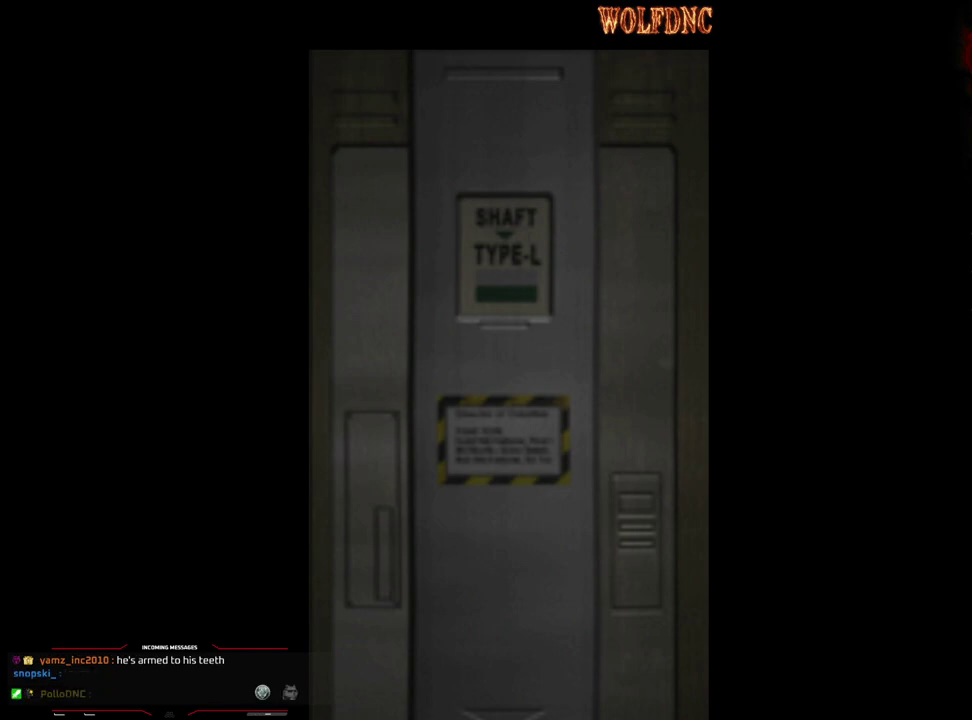
{"buttons": ["DPAD_UP"], "events": [[450, "DPAD_UP", "down"]]}
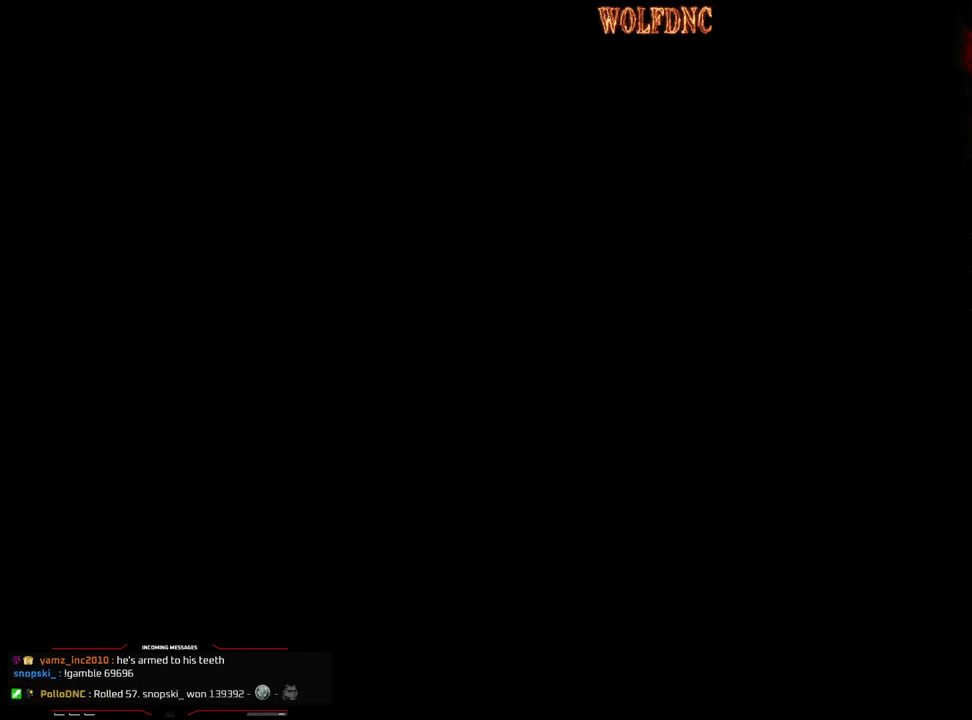
{"buttons": ["SQUARE", "DPAD_UP"], "events": [[50, "SQUARE", "down"], [183, "DPAD_RIGHT", "down"], [383, "DPAD_RIGHT", "up"]]}
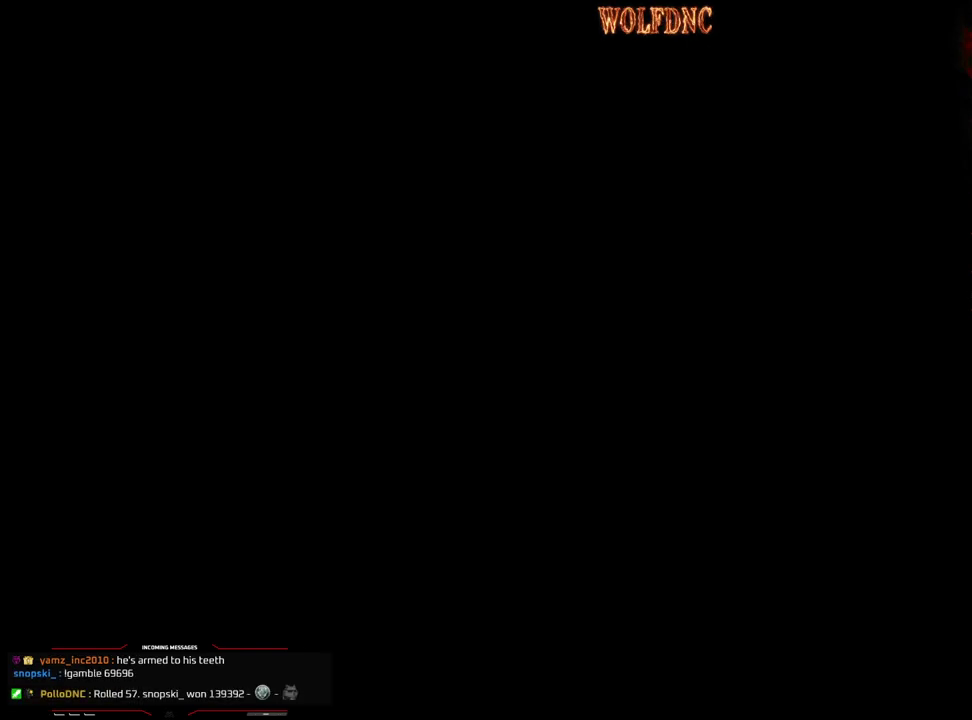
{"buttons": ["SQUARE", "DPAD_UP", "DPAD_RIGHT"], "events": [[17, "DPAD_RIGHT", "down"]]}
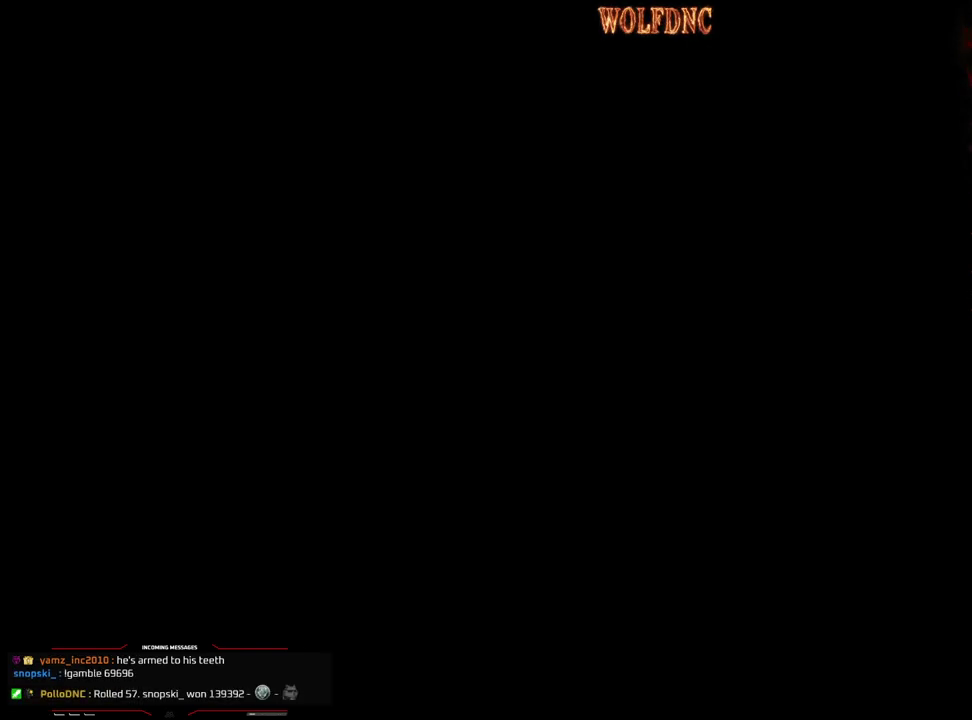
{"buttons": ["SQUARE", "DPAD_UP", "DPAD_RIGHT"], "events": []}
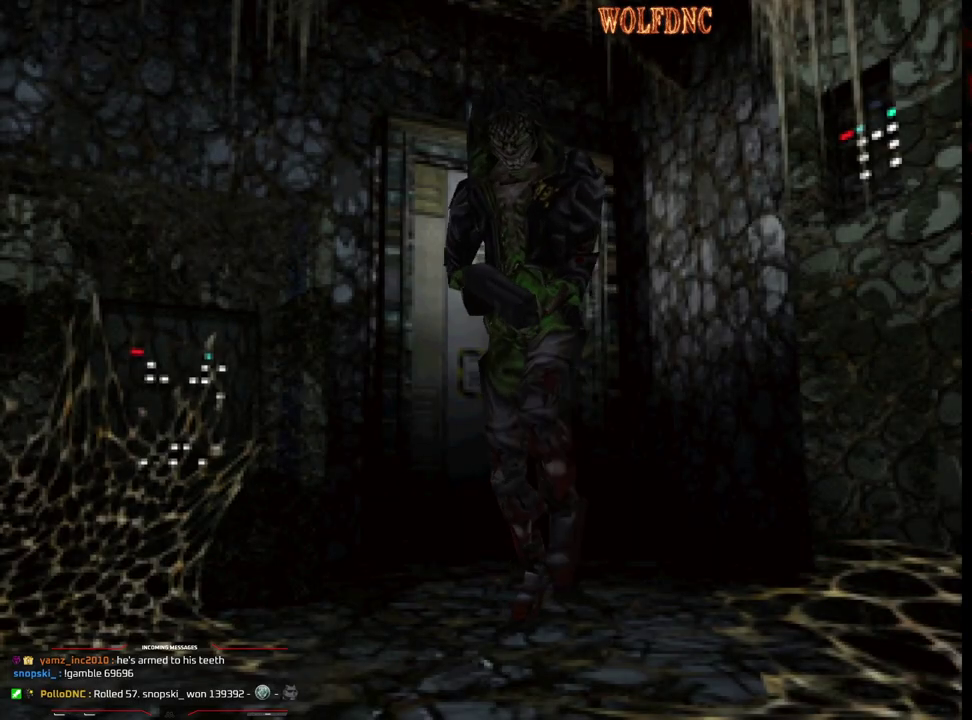
{"buttons": ["SQUARE", "DPAD_UP", "DPAD_LEFT"], "events": [[150, "DPAD_RIGHT", "up"], [233, "DPAD_LEFT", "down"]]}
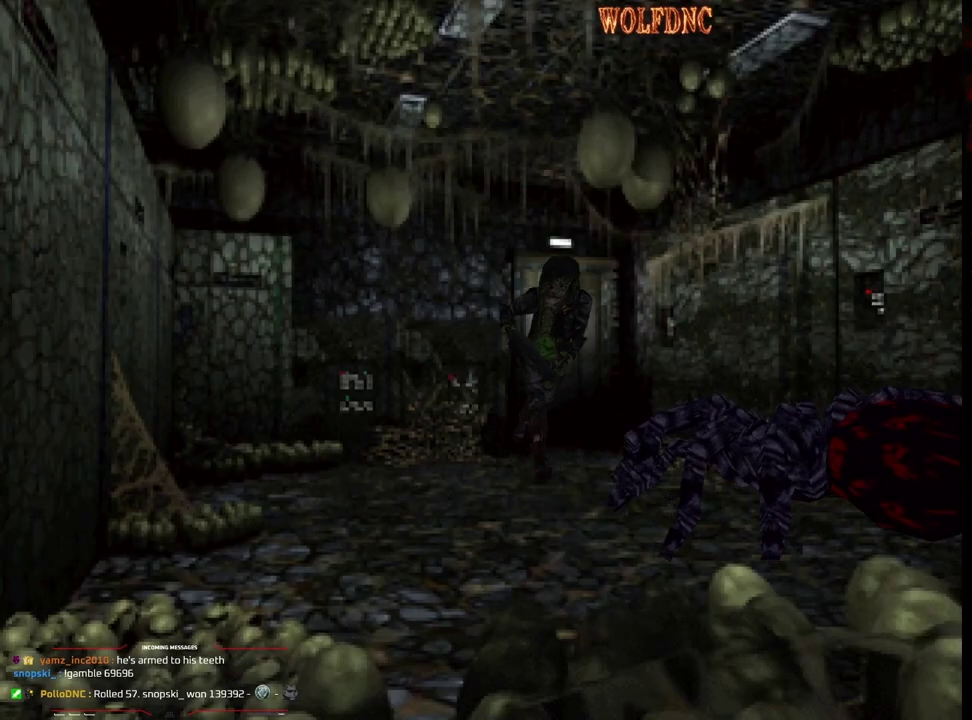
{"buttons": ["SQUARE", "DPAD_UP", "DPAD_LEFT"], "events": [[67, "DPAD_LEFT", "up"], [117, "DPAD_RIGHT", "down"], [400, "DPAD_LEFT", "down"], [400, "DPAD_RIGHT", "up"]]}
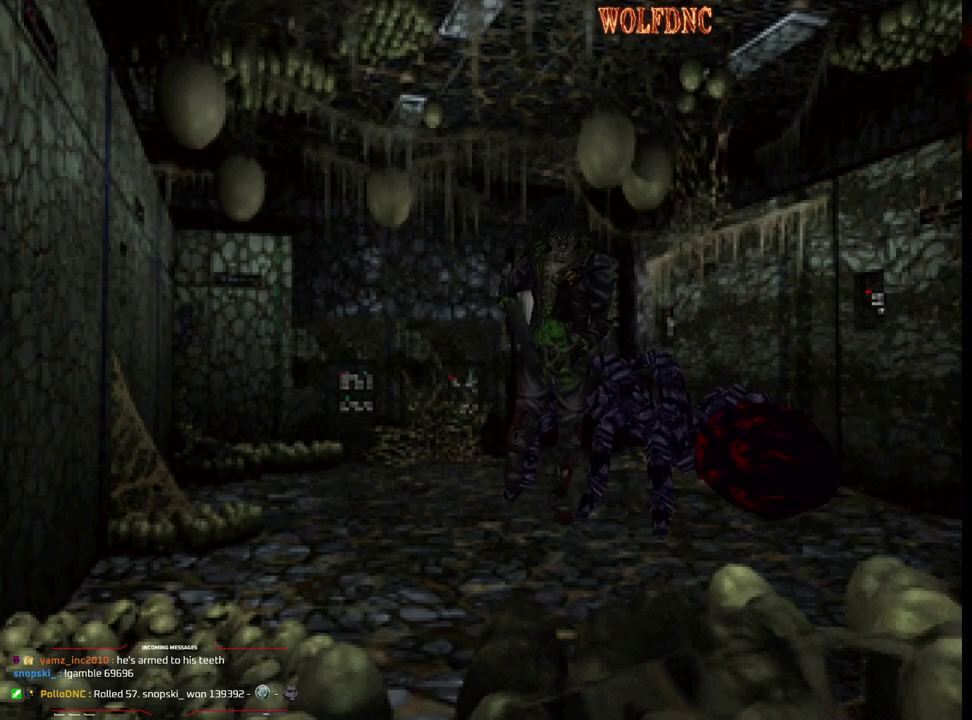
{"buttons": ["SQUARE", "DPAD_UP"], "events": [[450, "DPAD_LEFT", "up"]]}
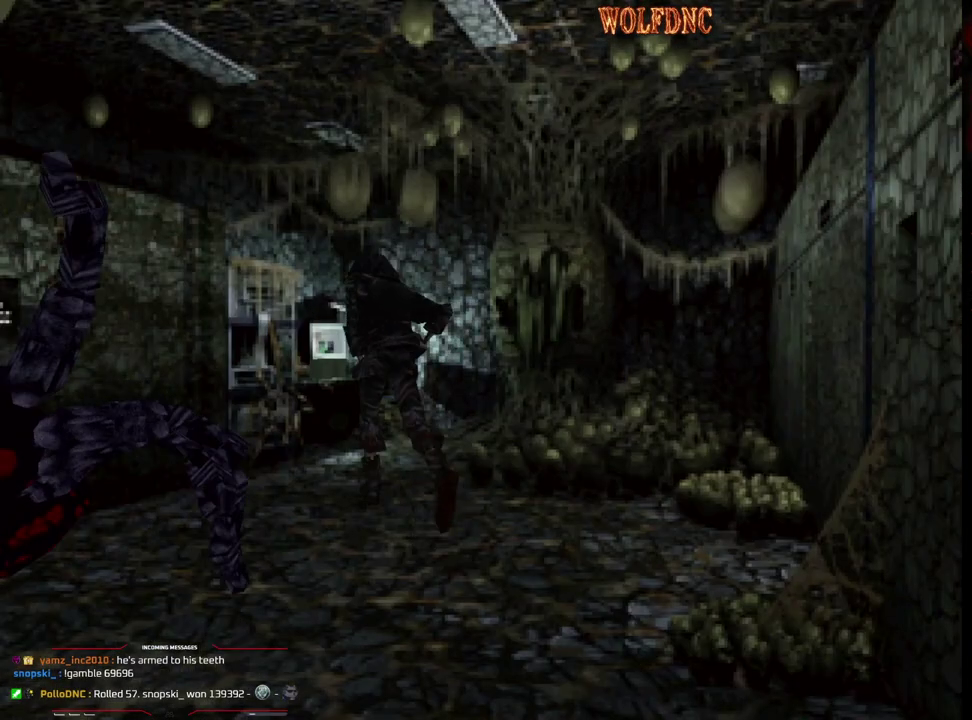
{"buttons": ["SQUARE", "DPAD_UP", "DPAD_LEFT"], "events": [[133, "DPAD_RIGHT", "down"], [383, "DPAD_LEFT", "down"], [383, "DPAD_RIGHT", "up"]]}
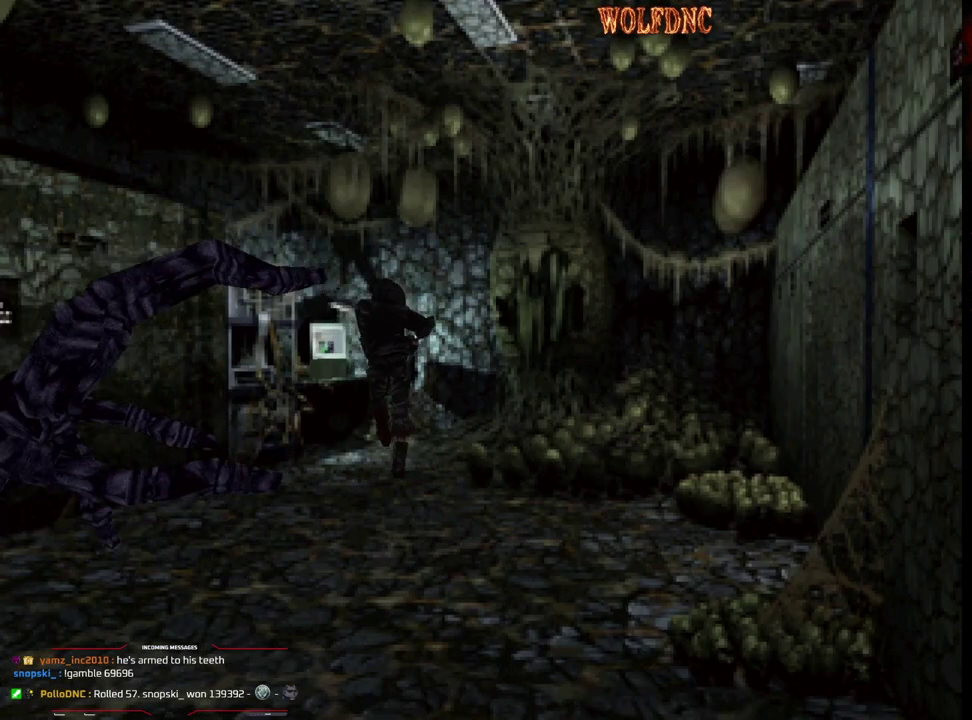
{"buttons": ["CROSS", "SQUARE", "DPAD_UP", "DPAD_LEFT"], "events": [[17, "CROSS", "down"], [67, "DPAD_LEFT", "up"], [117, "CROSS", "up"], [200, "CROSS", "down"], [350, "CROSS", "up"], [400, "CROSS", "down"], [433, "DPAD_LEFT", "down"]]}
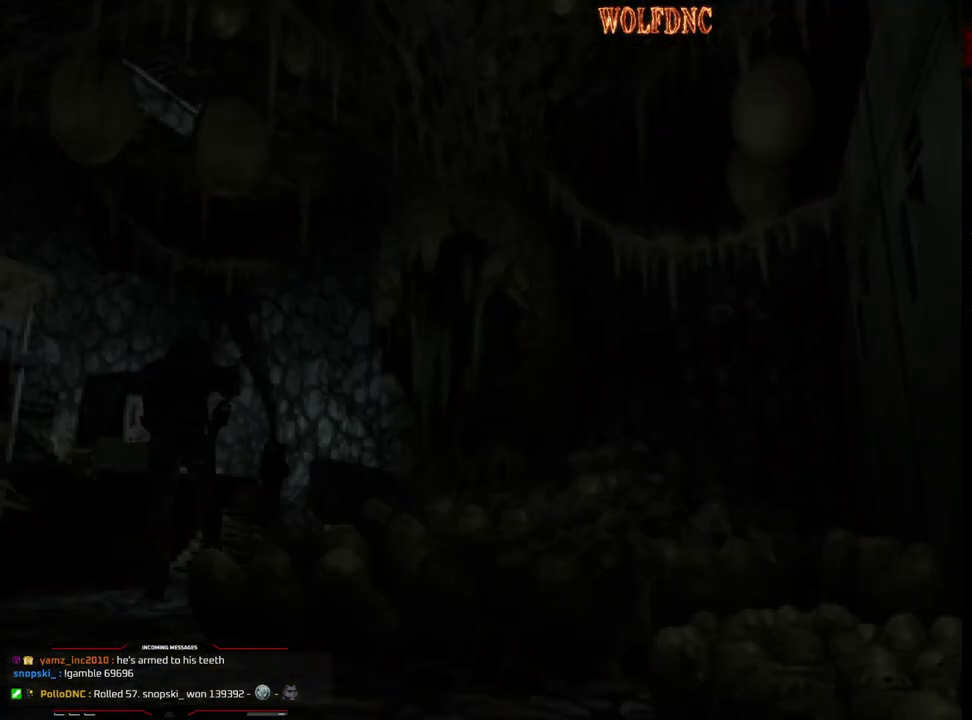
{"buttons": [], "events": [[167, "CROSS", "up"], [217, "CROSS", "down"], [217, "DPAD_LEFT", "up"], [317, "DPAD_UP", "up"], [367, "SQUARE", "up"], [500, "CROSS", "up"]]}
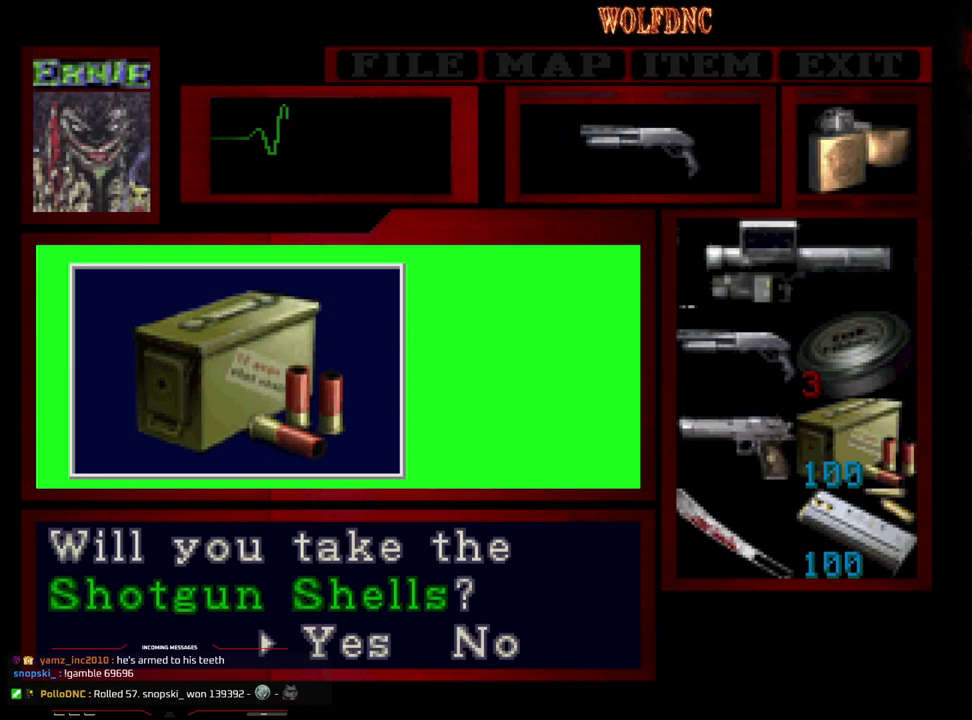
{"buttons": ["CROSS"], "events": [[233, "CROSS", "down"]]}
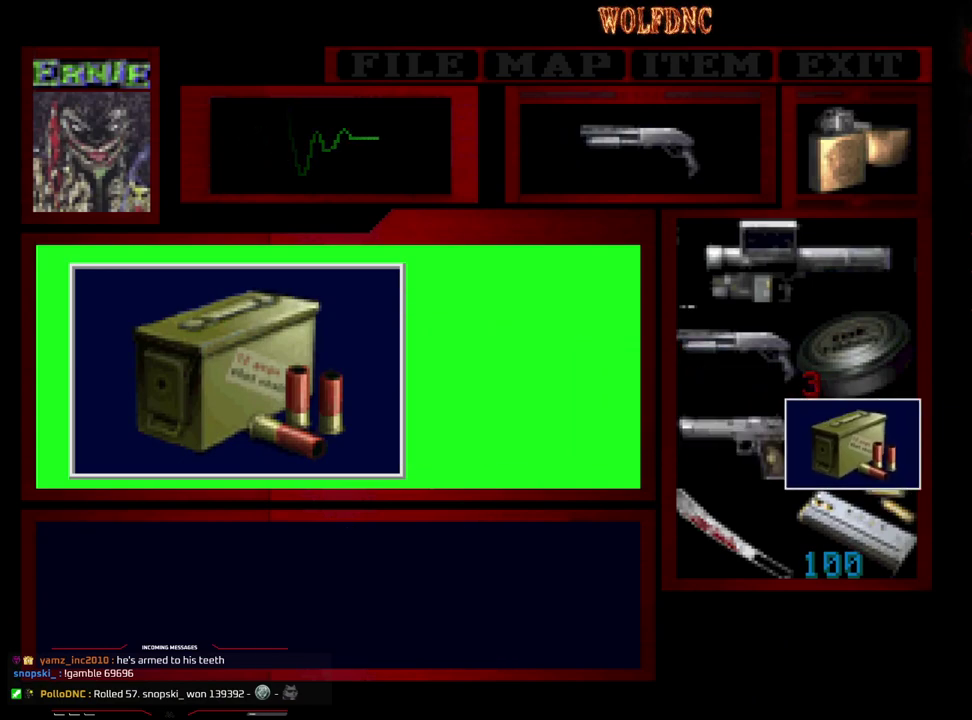
{"buttons": ["CROSS", "SQUARE"], "events": [[117, "SQUARE", "down"], [150, "CROSS", "up"], [250, "CROSS", "down"], [300, "CROSS", "up"], [483, "CROSS", "down"]]}
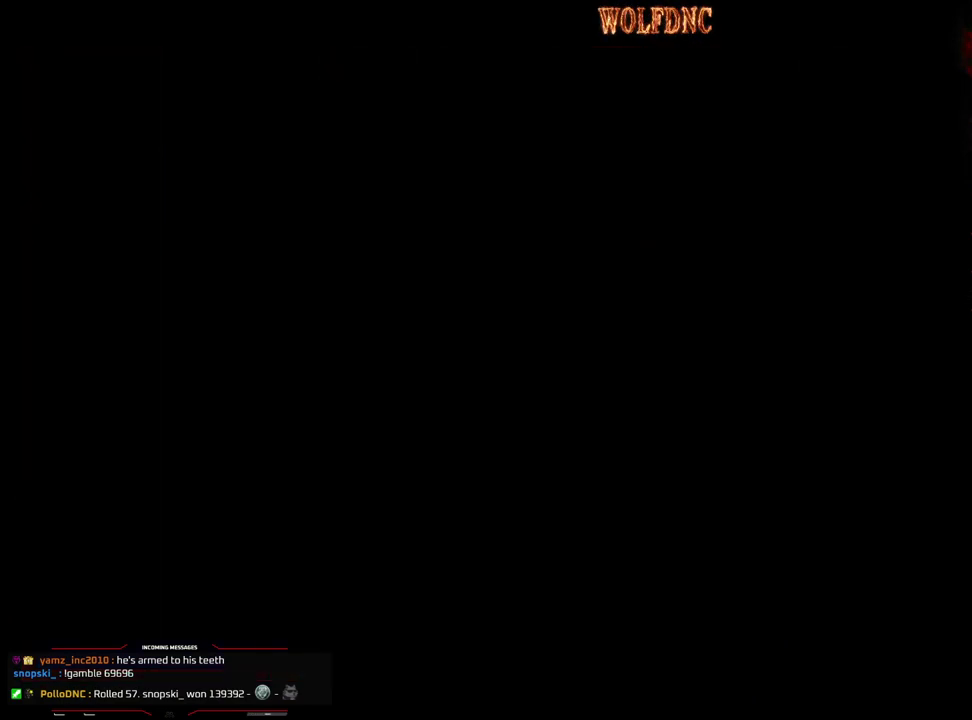
{"buttons": ["CROSS", "SQUARE", "DPAD_UP"], "events": [[33, "DPAD_LEFT", "down"], [83, "CROSS", "up"], [133, "CROSS", "down"], [183, "DPAD_UP", "down"], [267, "SQUARE", "up"], [317, "DPAD_LEFT", "up"], [367, "SQUARE", "down"], [417, "SQUARE", "up"], [500, "SQUARE", "down"]]}
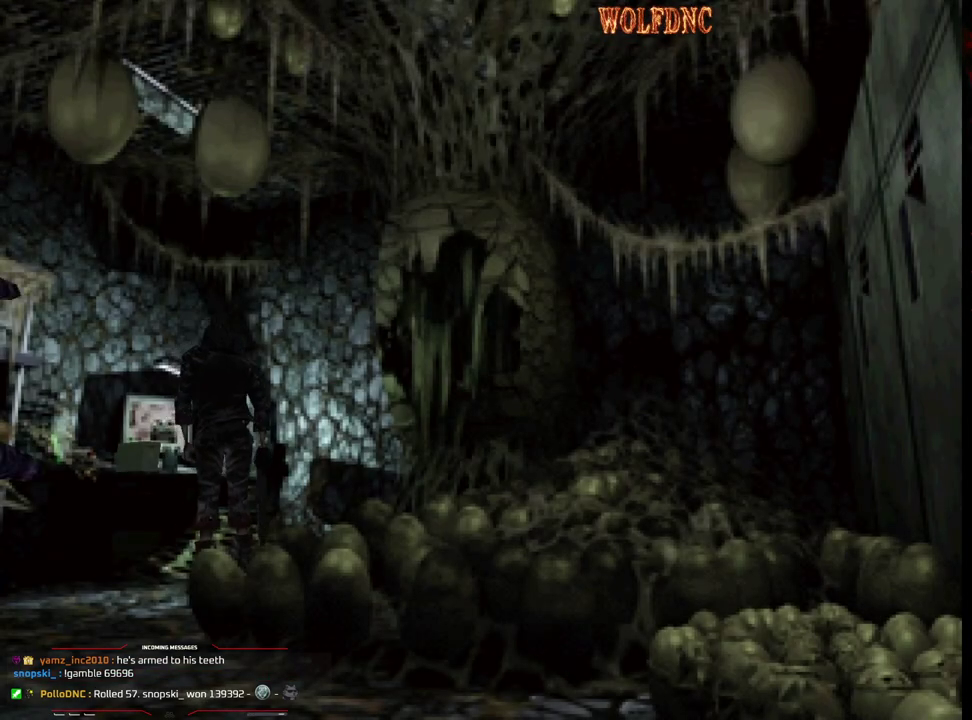
{"buttons": ["CROSS"], "events": [[50, "CROSS", "up"], [50, "SQUARE", "up"], [100, "CROSS", "down"], [100, "DPAD_LEFT", "down"], [100, "SQUARE", "down"], [150, "SQUARE", "up"], [183, "CROSS", "up"], [233, "CROSS", "down"], [283, "CROSS", "up"], [283, "DPAD_UP", "up"], [333, "CROSS", "down"], [467, "DPAD_LEFT", "up"]]}